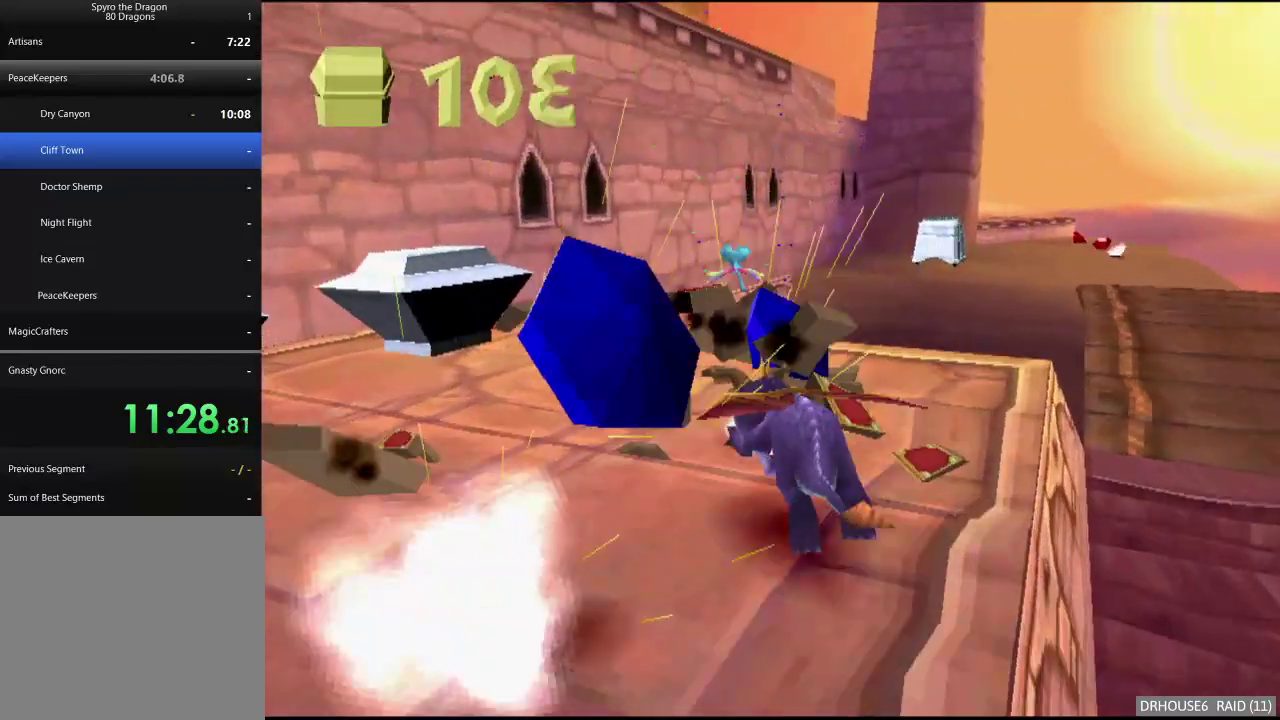
Gameplay with a controller (Xbox layout); each line is a JSON object with the inputs held at the frame after it (dt_ms = milliseconds from this image to that frame). "events" lists button and stick changes between this image and that frame as [ms after this image, input, new state], when the widget could be followed in between.
{"dt_ms": 500, "buttons": [], "left_stick": "right", "right_stick": "center", "events": [[233, "X", "down"], [283, "left_stick", "left"], [400, "left_stick", "up-right"], [467, "left_stick", "right"], [500, "X", "up"]]}
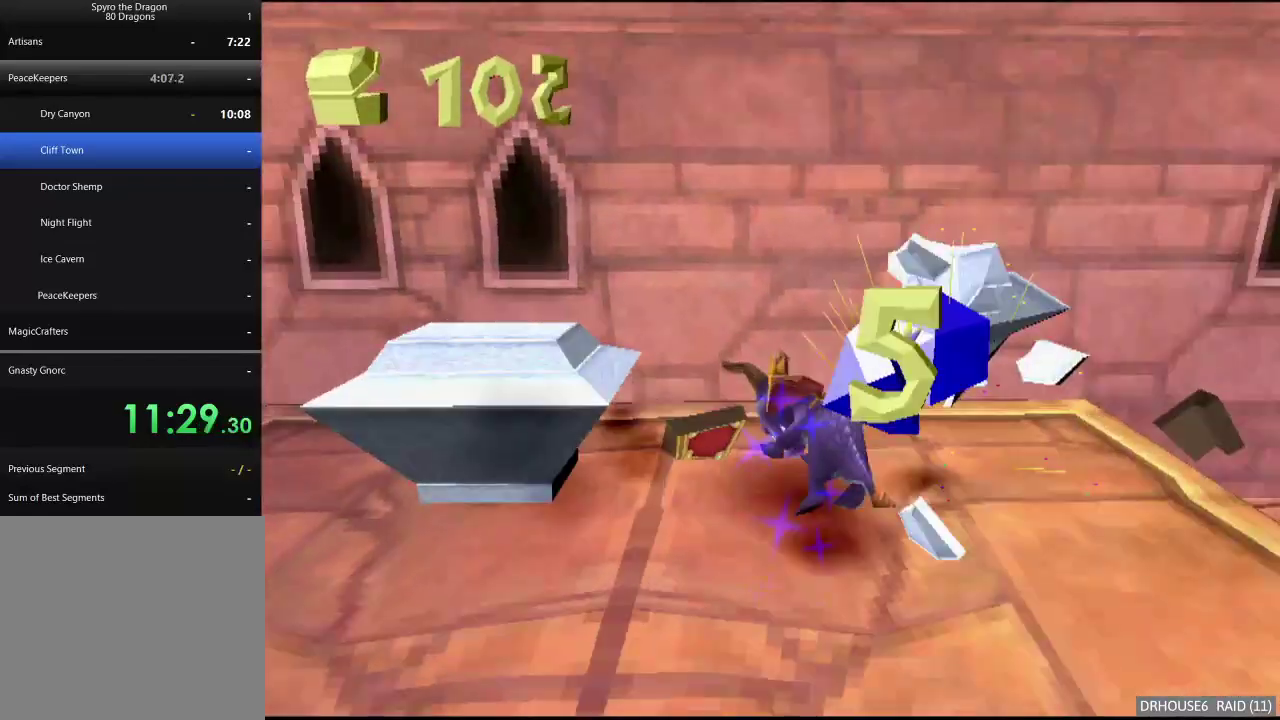
{"dt_ms": 500, "buttons": ["X"], "left_stick": "up-right", "right_stick": "center", "events": [[350, "X", "down"], [400, "left_stick", "up-right"]]}
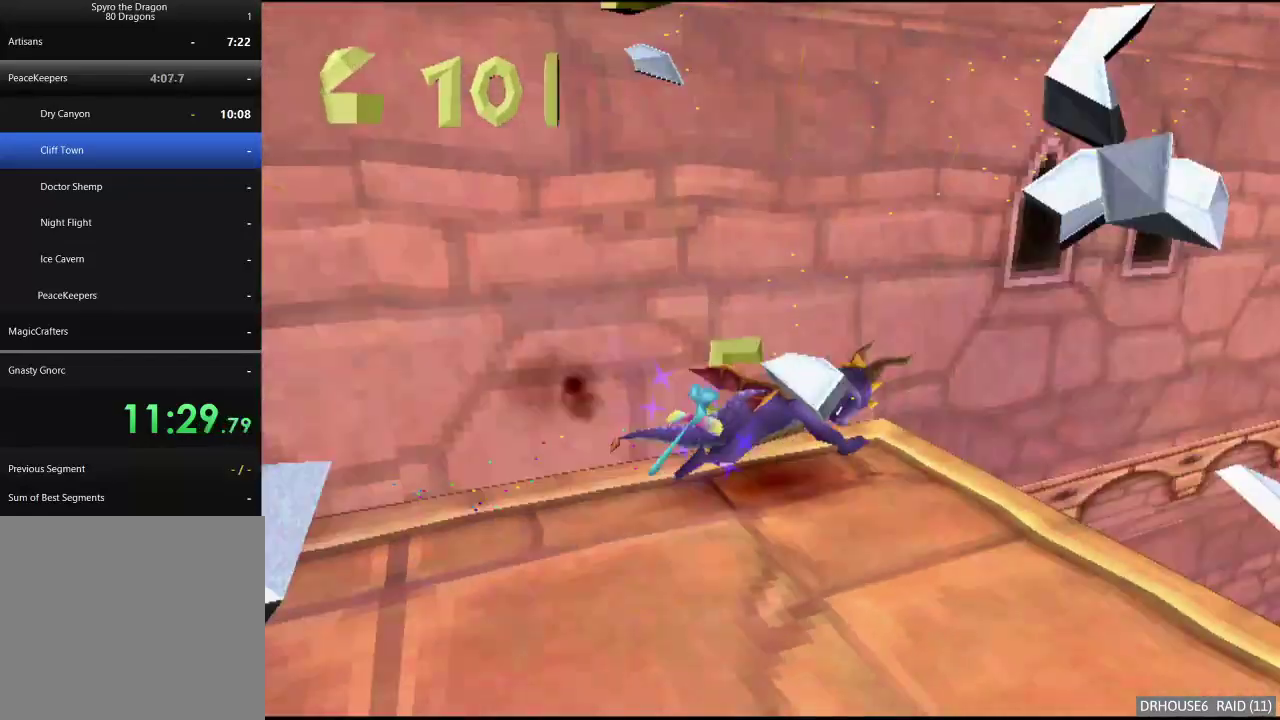
{"dt_ms": 500, "buttons": ["A"], "left_stick": "up-right", "right_stick": "center", "events": [[17, "X", "up"], [67, "A", "down"], [133, "left_stick", "up"], [217, "A", "up"], [217, "left_stick", "center"], [333, "left_stick", "up-right"], [367, "A", "down"]]}
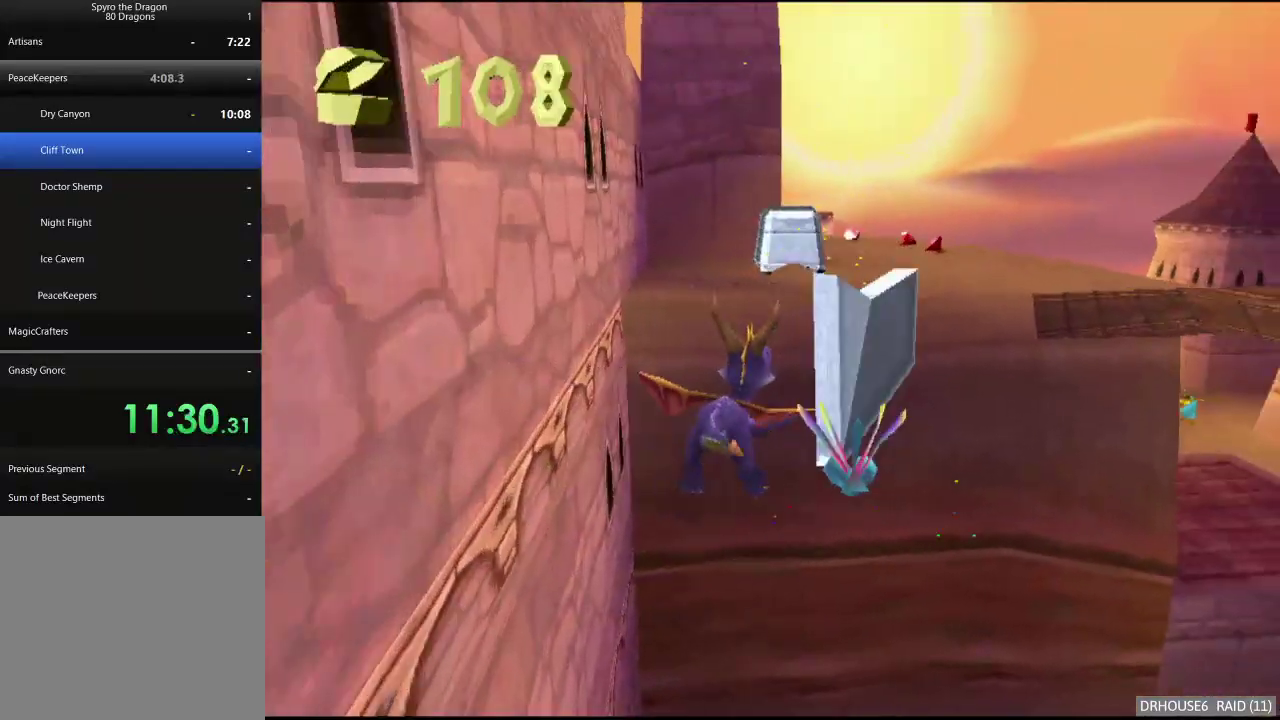
{"dt_ms": 500, "buttons": ["X"], "left_stick": "right", "right_stick": "center", "events": [[33, "A", "up"], [67, "left_stick", "up"], [183, "left_stick", "up-right"], [367, "X", "down"], [483, "left_stick", "right"]]}
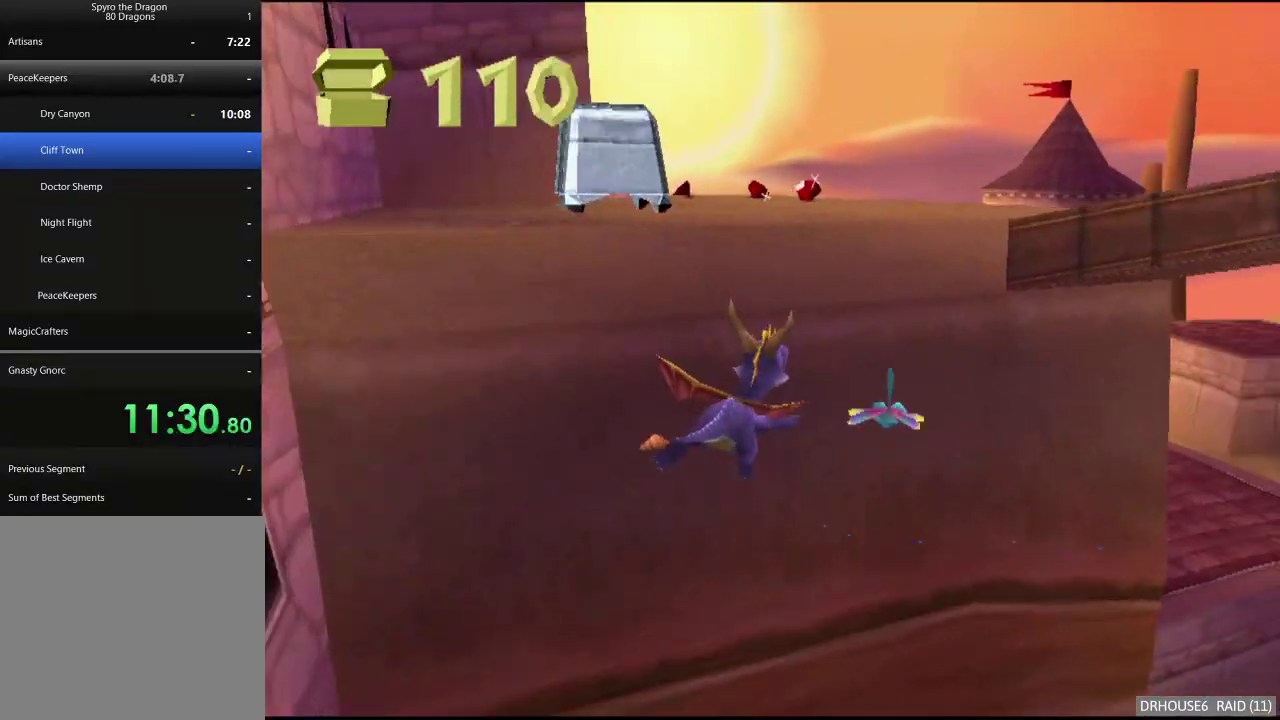
{"dt_ms": 500, "buttons": [], "left_stick": "left", "right_stick": "center", "events": [[217, "X", "up"], [250, "left_stick", "center"], [333, "A", "down"], [333, "left_stick", "left"], [500, "A", "up"]]}
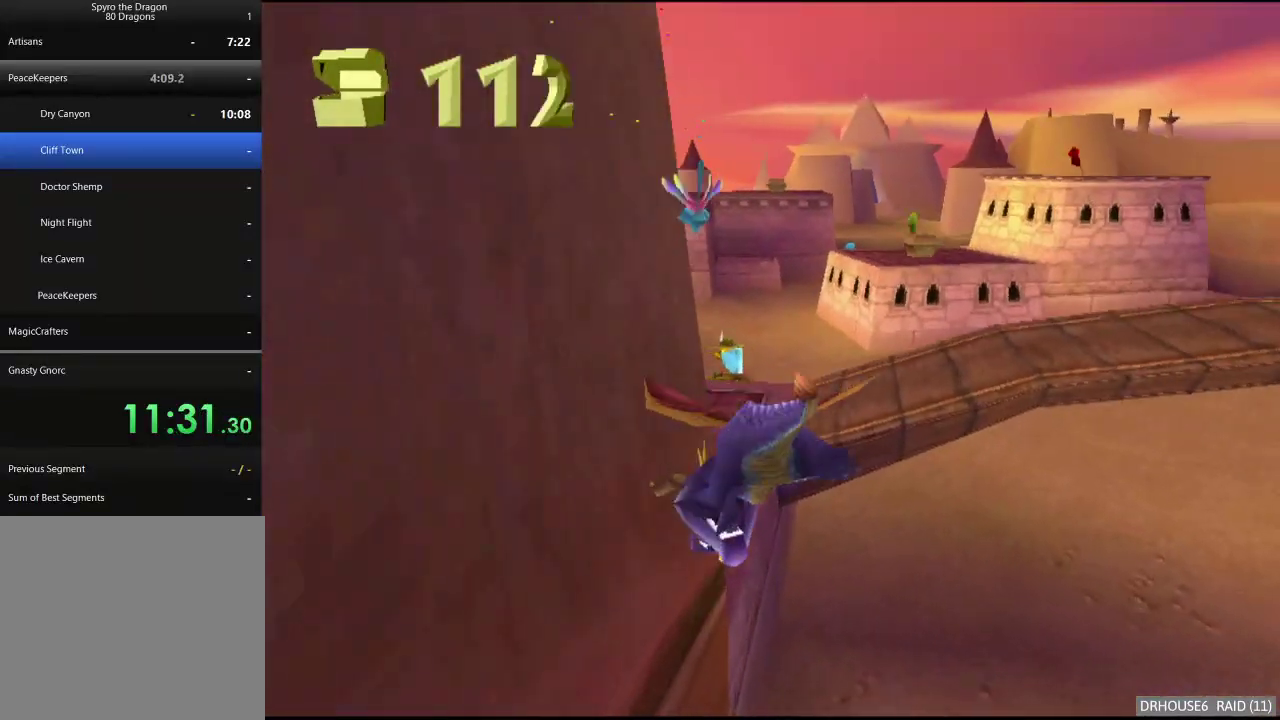
{"dt_ms": 500, "buttons": ["X"], "left_stick": "right", "right_stick": "center", "events": [[67, "X", "down"], [83, "A", "down"], [183, "left_stick", "center"], [267, "A", "up"], [300, "left_stick", "right"]]}
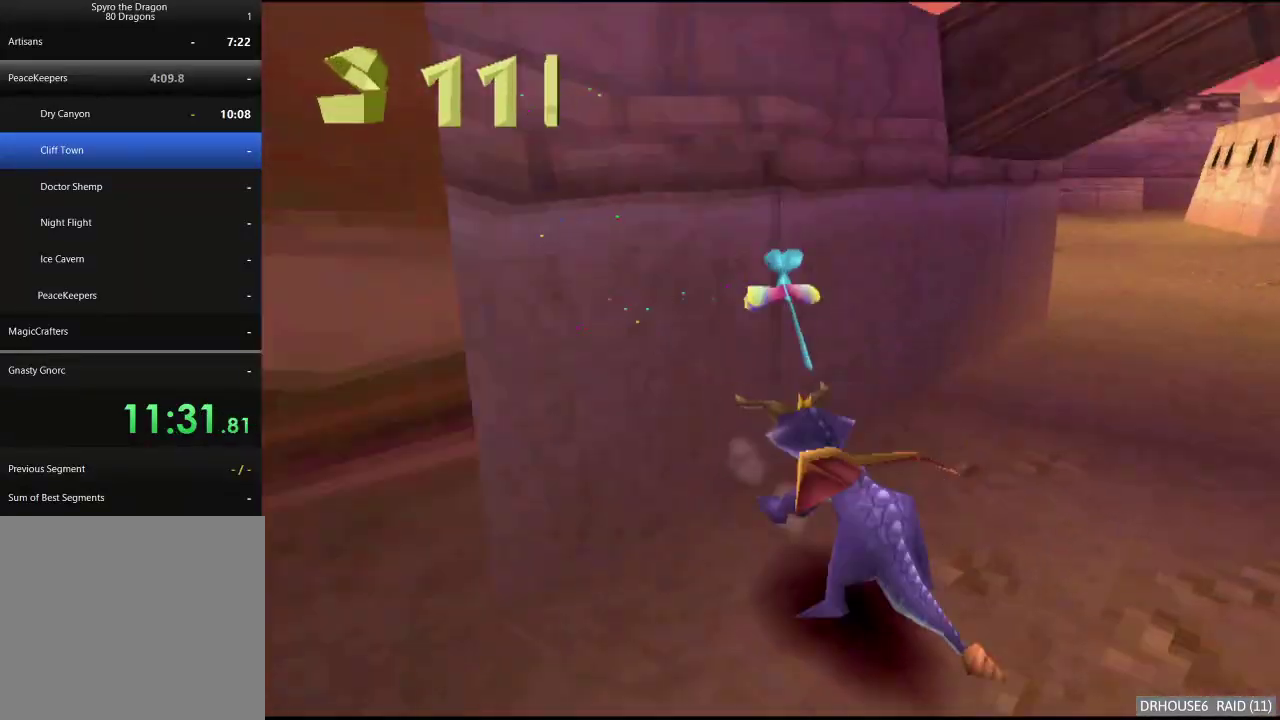
{"dt_ms": 500, "buttons": ["X"], "left_stick": "right", "right_stick": "center", "events": [[250, "A", "down"], [433, "A", "up"]]}
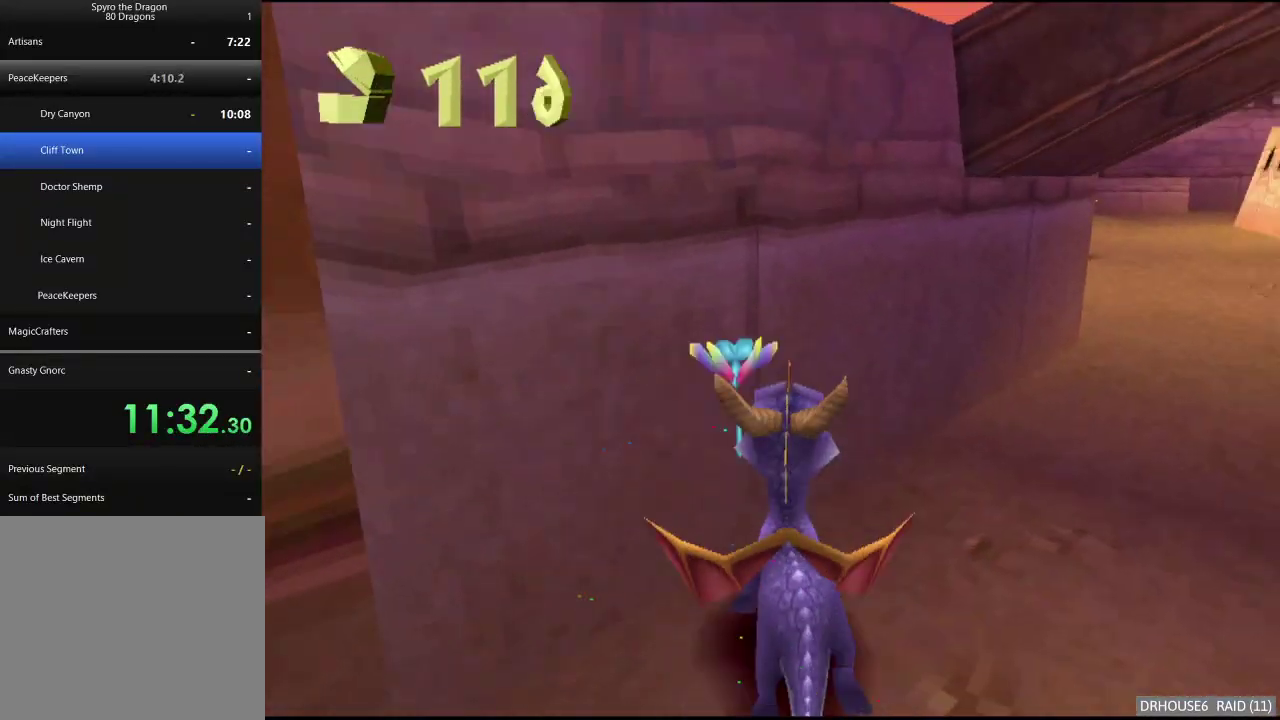
{"dt_ms": 500, "buttons": ["X"], "left_stick": "left", "right_stick": "center", "events": [[400, "left_stick", "left"]]}
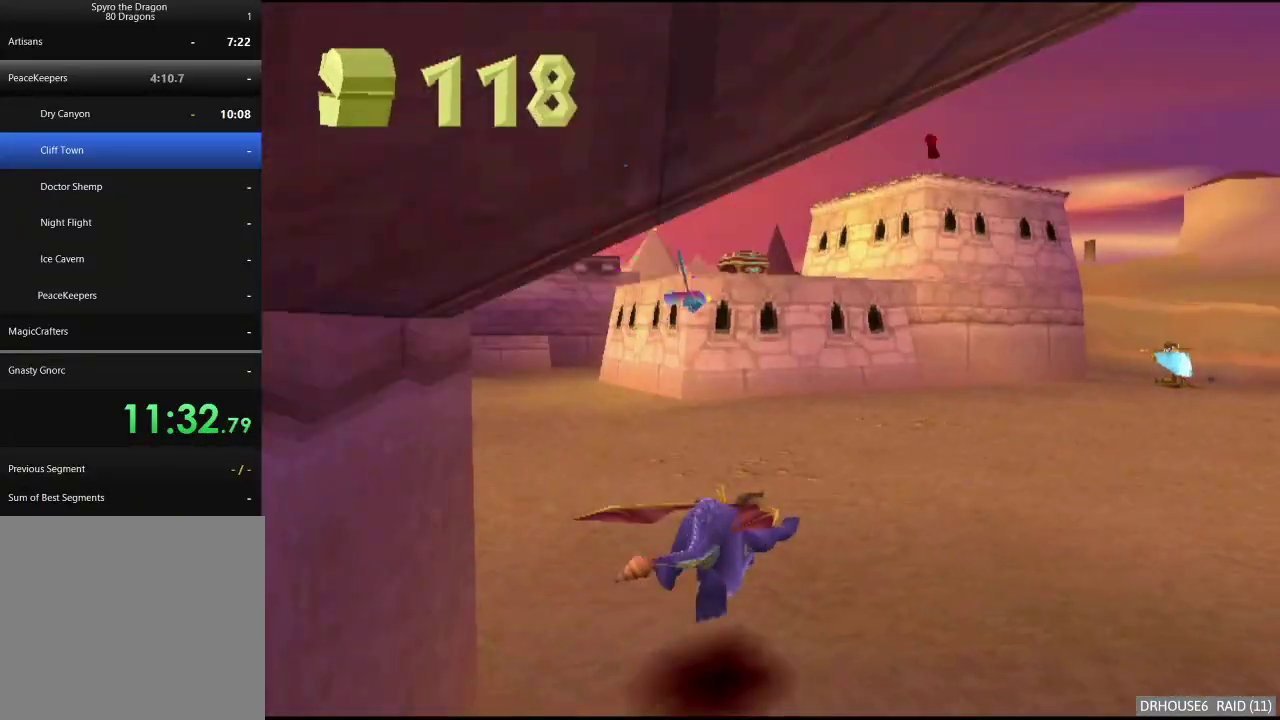
{"dt_ms": 500, "buttons": ["X"], "left_stick": "left", "right_stick": "center", "events": []}
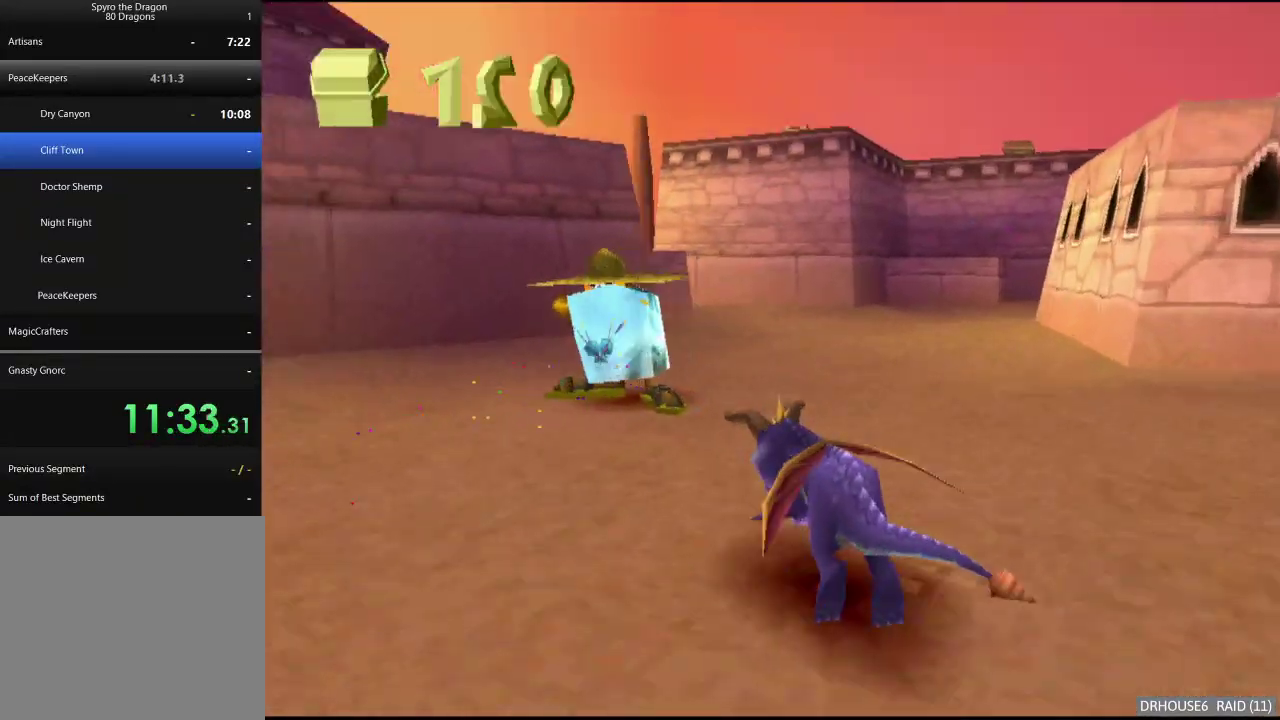
{"dt_ms": 500, "buttons": ["X"], "left_stick": "center", "right_stick": "center", "events": [[217, "A", "down"], [383, "A", "up"], [467, "left_stick", "center"]]}
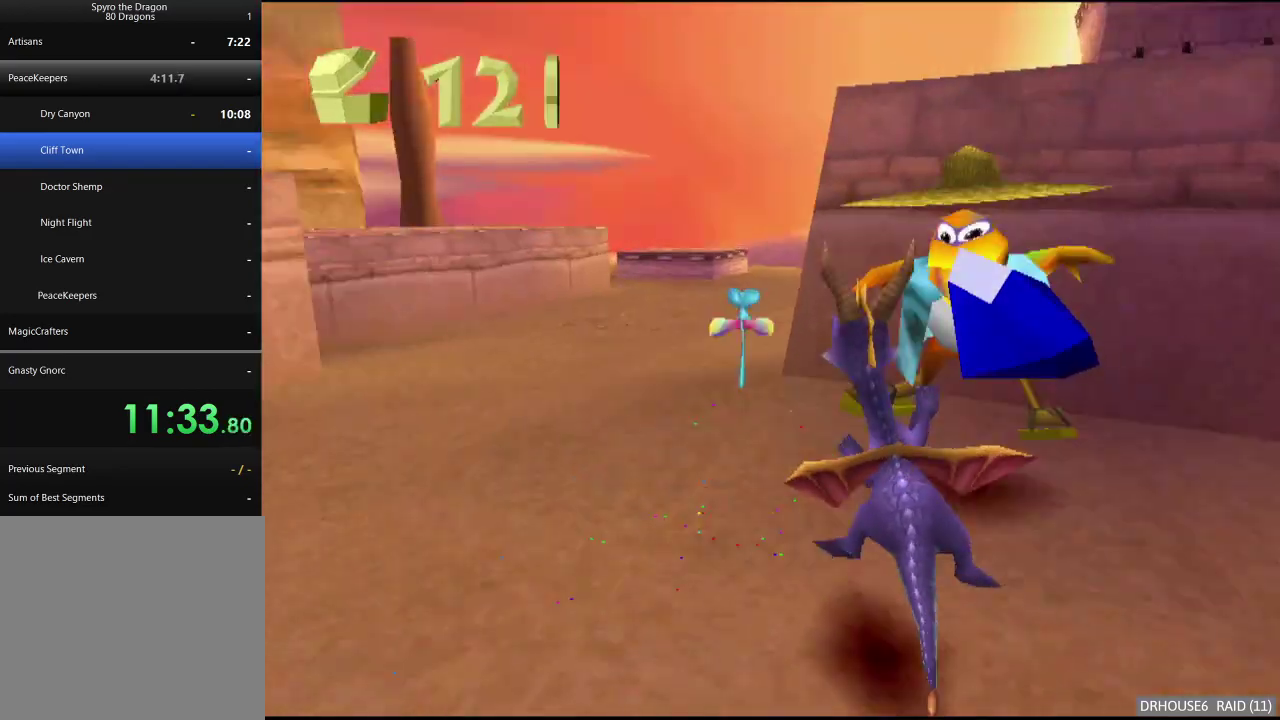
{"dt_ms": 500, "buttons": ["X"], "left_stick": "right", "right_stick": "center", "events": [[267, "left_stick", "right"], [367, "A", "down"], [483, "A", "up"]]}
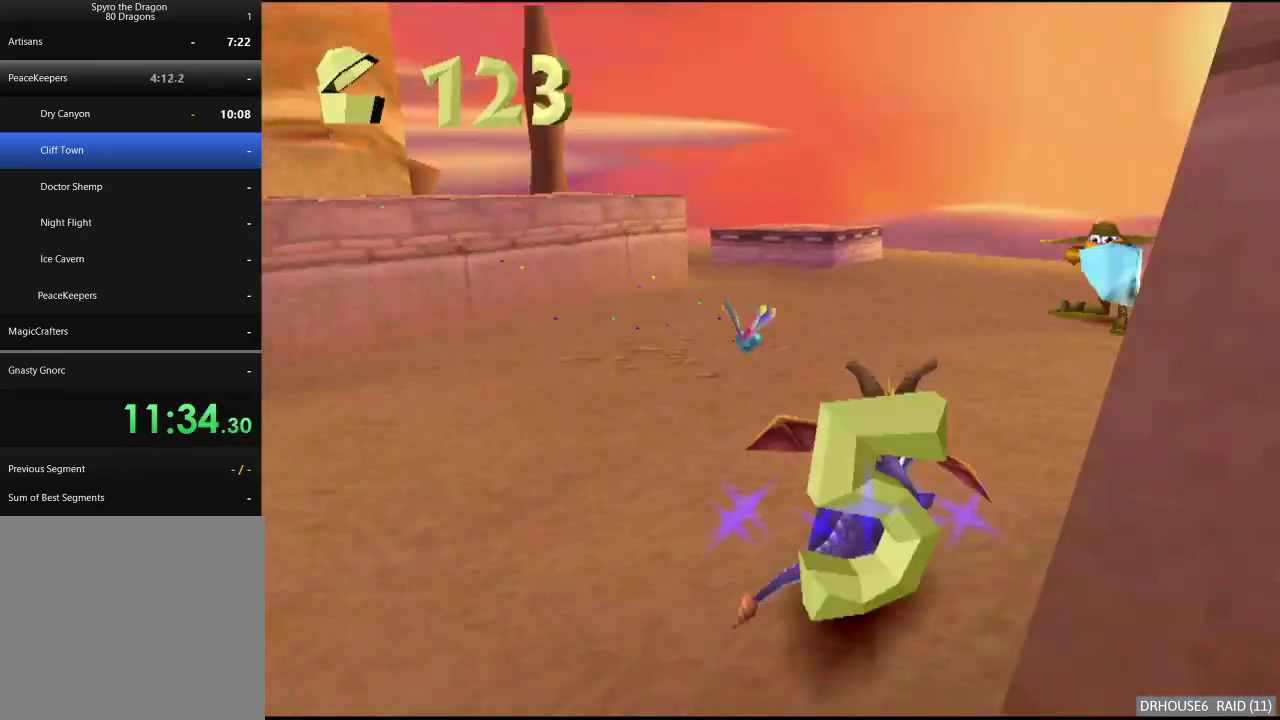
{"dt_ms": 500, "buttons": ["X"], "left_stick": "left", "right_stick": "center", "events": [[100, "left_stick", "center"], [300, "left_stick", "left"]]}
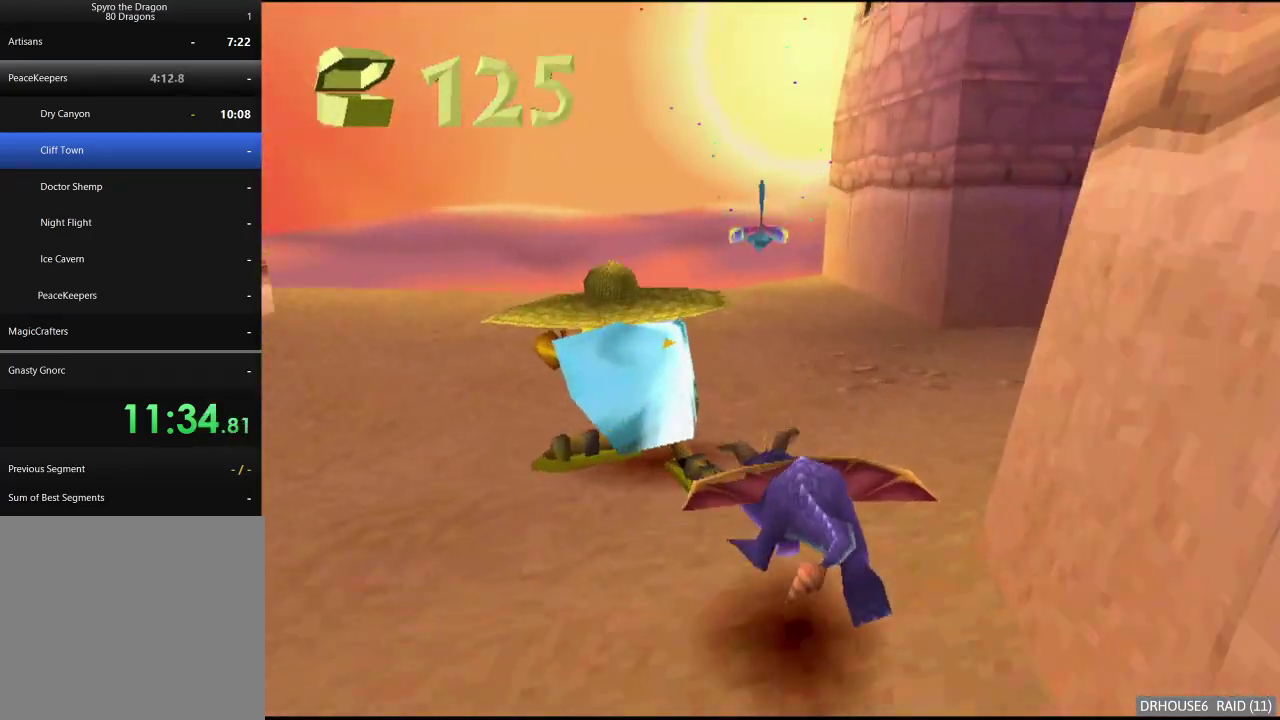
{"dt_ms": 1000, "buttons": ["X"], "left_stick": "down-left", "right_stick": "center", "events": [[467, "left_stick", "center"], [550, "left_stick", "up-left"], [567, "X", "up"], [617, "A", "down"], [800, "left_stick", "center"], [833, "A", "up"], [883, "left_stick", "left"], [900, "X", "down"], [1000, "left_stick", "down-left"]]}
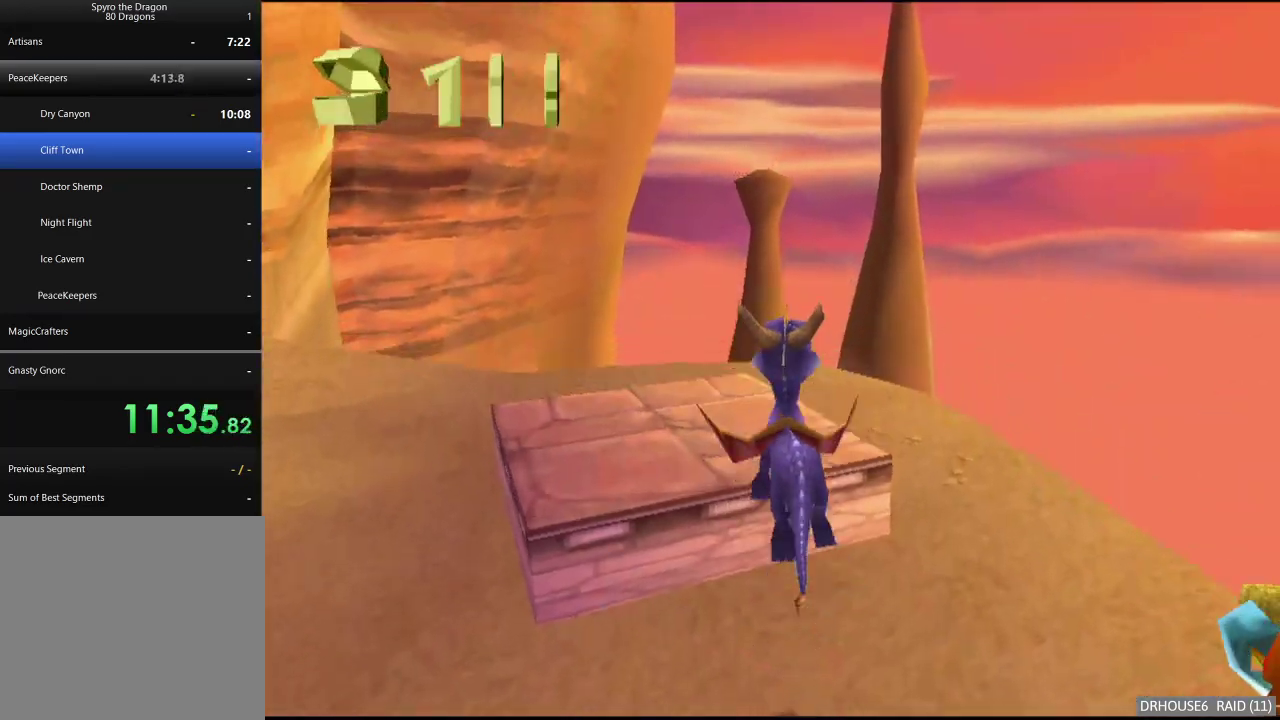
{"dt_ms": 500, "buttons": ["A"], "left_stick": "up-left", "right_stick": "center", "events": [[117, "X", "up"], [333, "A", "down"], [417, "left_stick", "left"], [500, "left_stick", "up-left"]]}
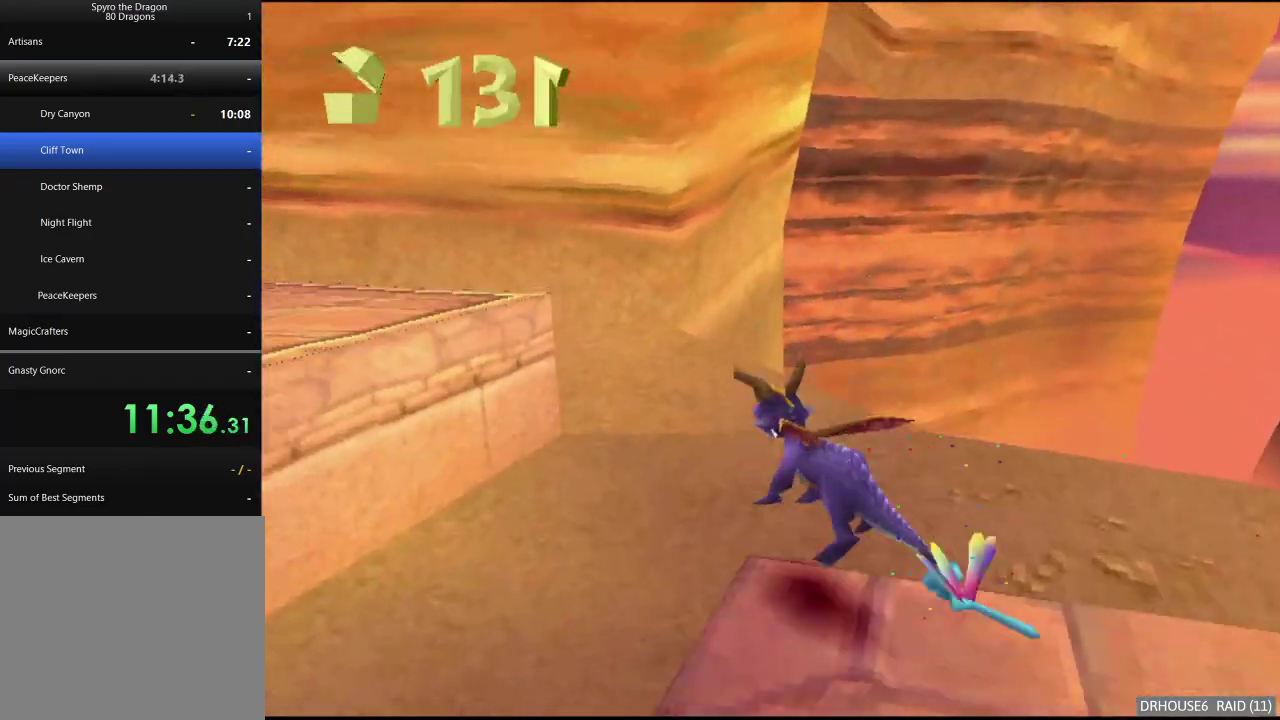
{"dt_ms": 500, "buttons": ["X"], "left_stick": "left", "right_stick": "center", "events": [[100, "A", "up"], [150, "X", "down"], [200, "left_stick", "center"], [267, "A", "down"], [417, "A", "up"], [417, "left_stick", "left"]]}
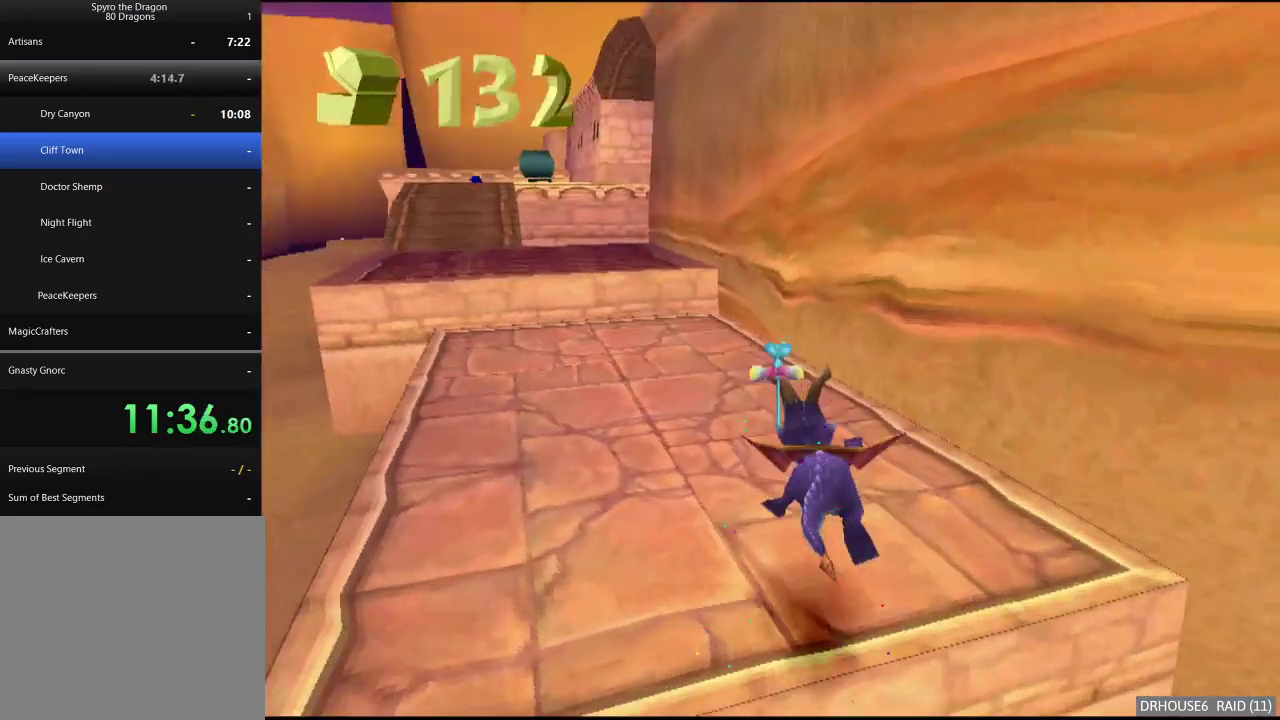
{"dt_ms": 500, "buttons": ["A", "X"], "left_stick": "center", "right_stick": "center", "events": [[33, "left_stick", "center"], [250, "left_stick", "left"], [333, "left_stick", "center"], [417, "A", "down"]]}
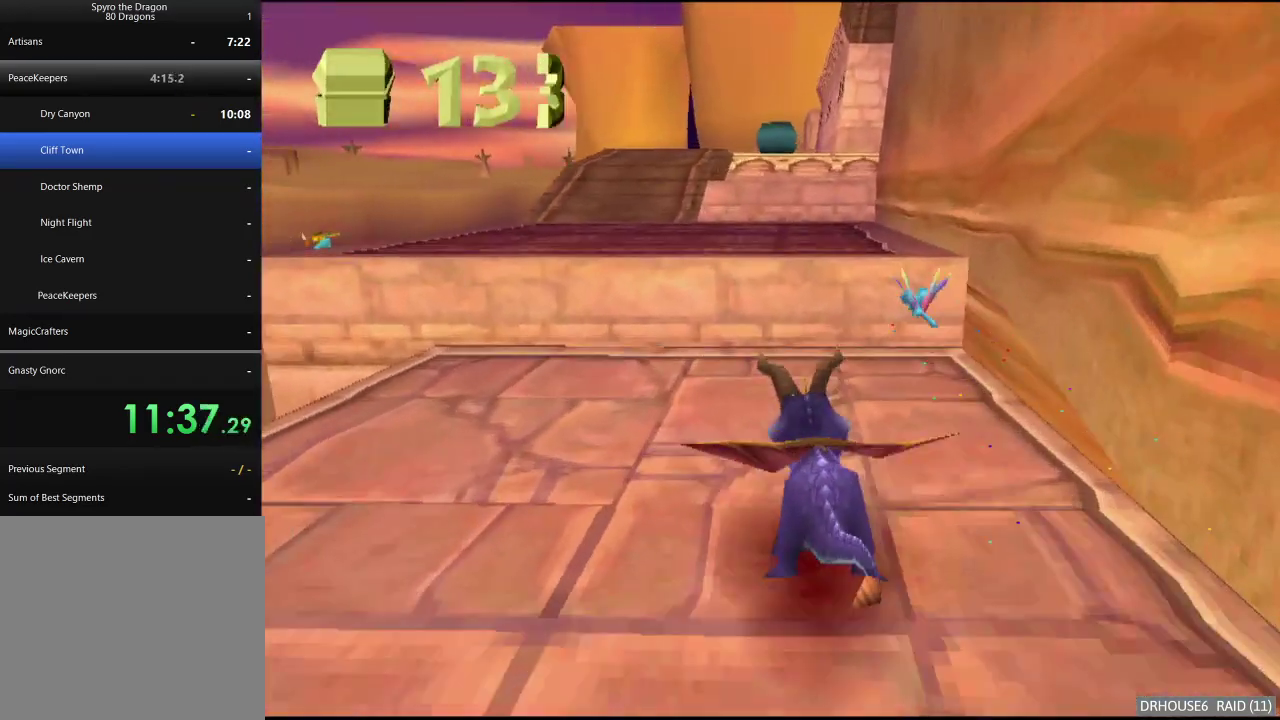
{"dt_ms": 500, "buttons": ["A", "X"], "left_stick": "center", "right_stick": "center", "events": [[17, "left_stick", "left"], [150, "A", "up"], [150, "left_stick", "center"], [350, "A", "down"], [350, "left_stick", "right"], [450, "left_stick", "center"]]}
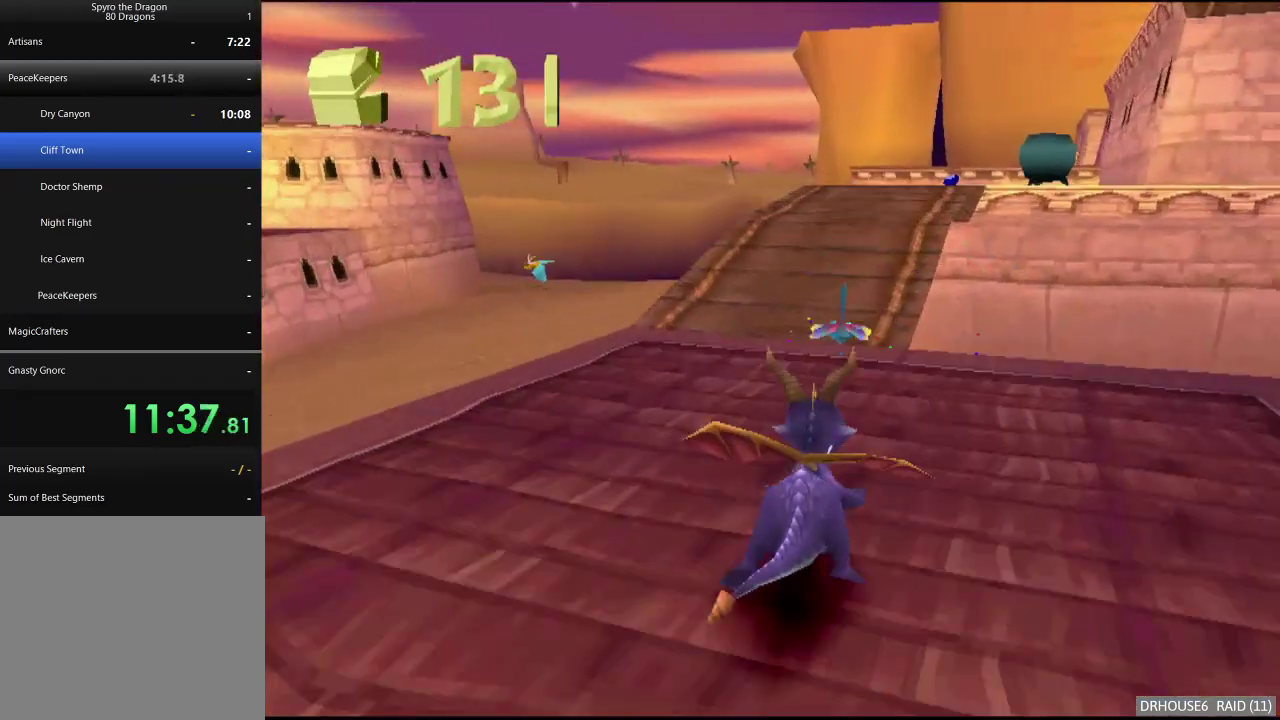
{"dt_ms": 500, "buttons": ["A", "X"], "left_stick": "center", "right_stick": "center", "events": []}
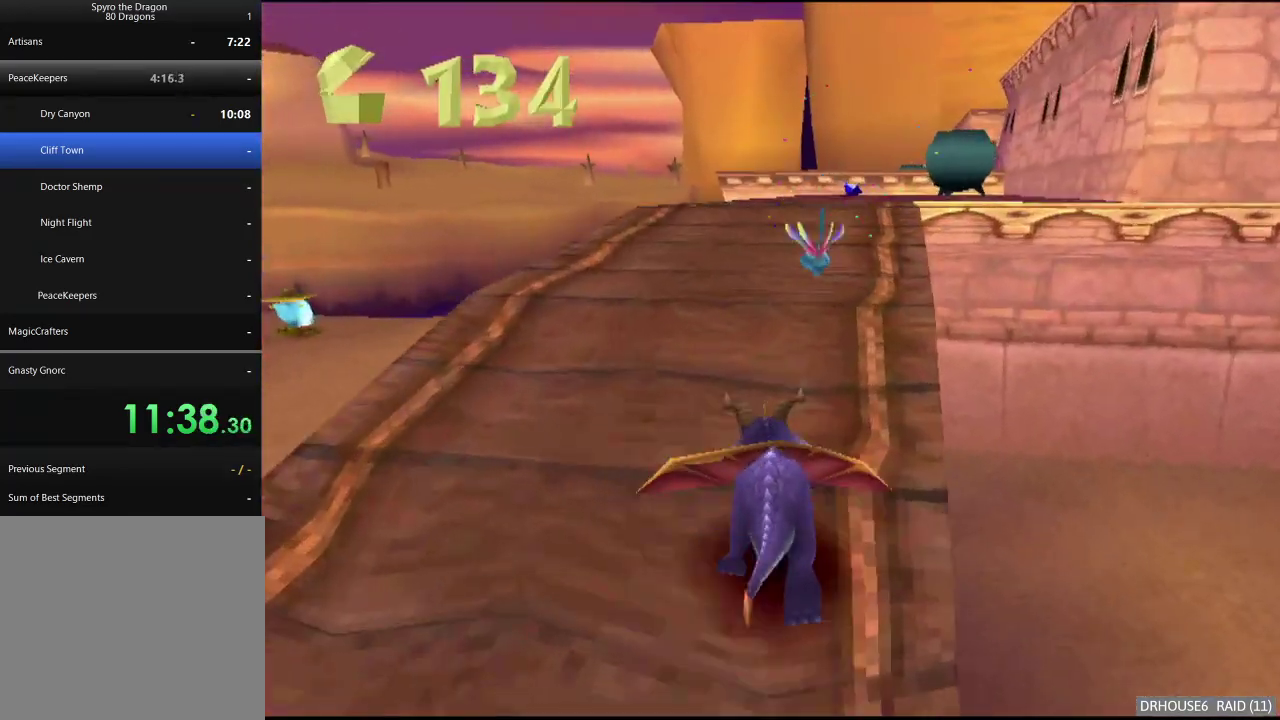
{"dt_ms": 500, "buttons": ["A", "X"], "left_stick": "center", "right_stick": "center", "events": [[33, "left_stick", "right"], [100, "left_stick", "center"]]}
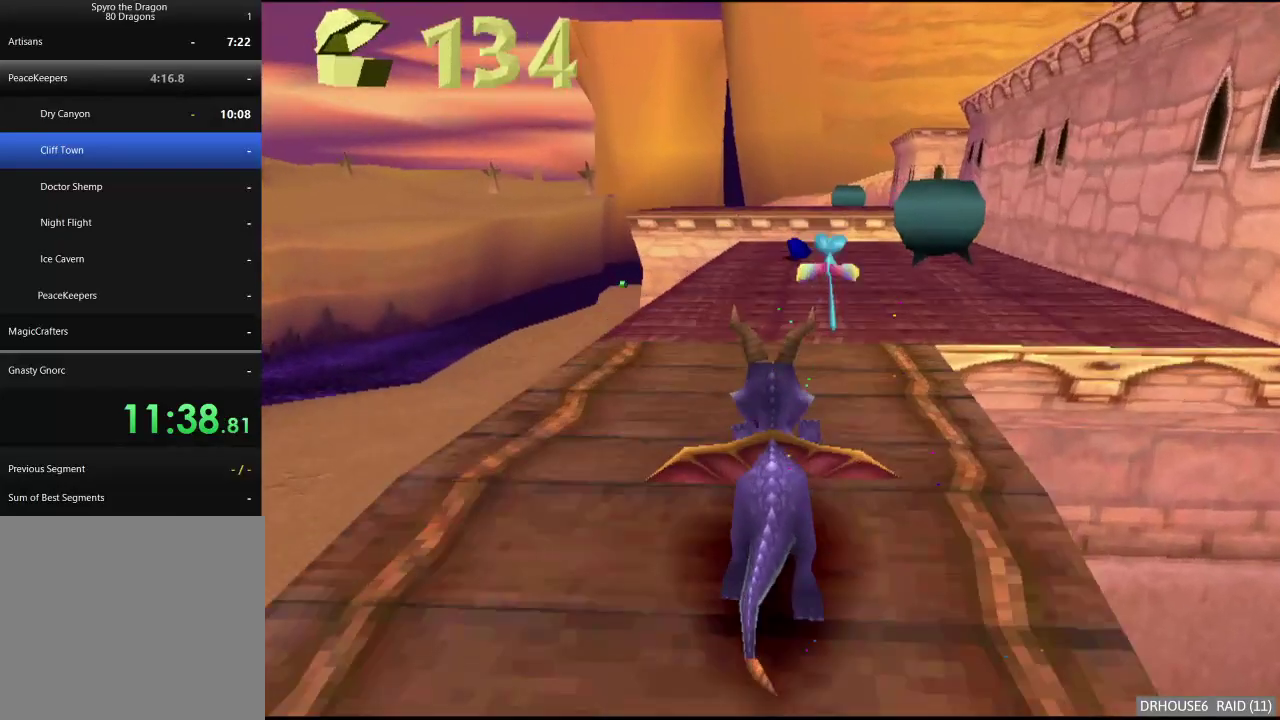
{"dt_ms": 500, "buttons": ["X"], "left_stick": "center", "right_stick": "center", "events": [[67, "A", "up"], [283, "left_stick", "right"], [350, "left_stick", "center"]]}
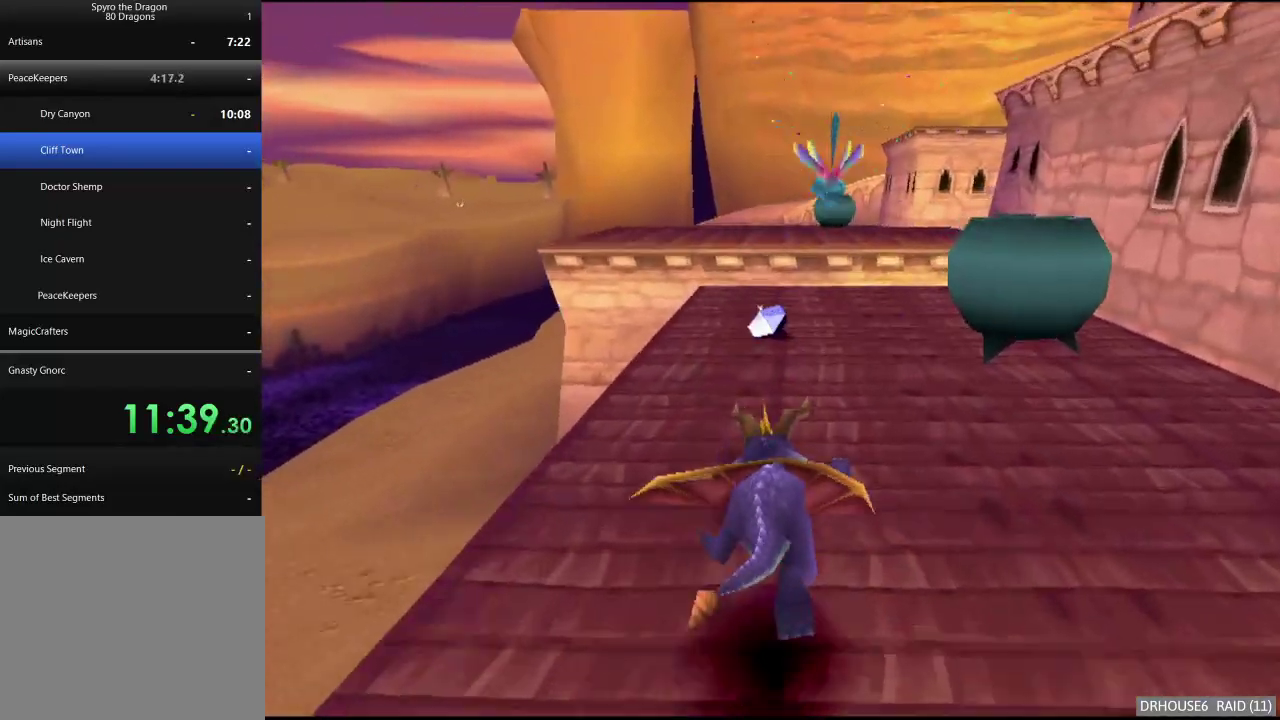
{"dt_ms": 500, "buttons": ["A", "X"], "left_stick": "left", "right_stick": "center", "events": [[483, "A", "down"], [483, "left_stick", "left"]]}
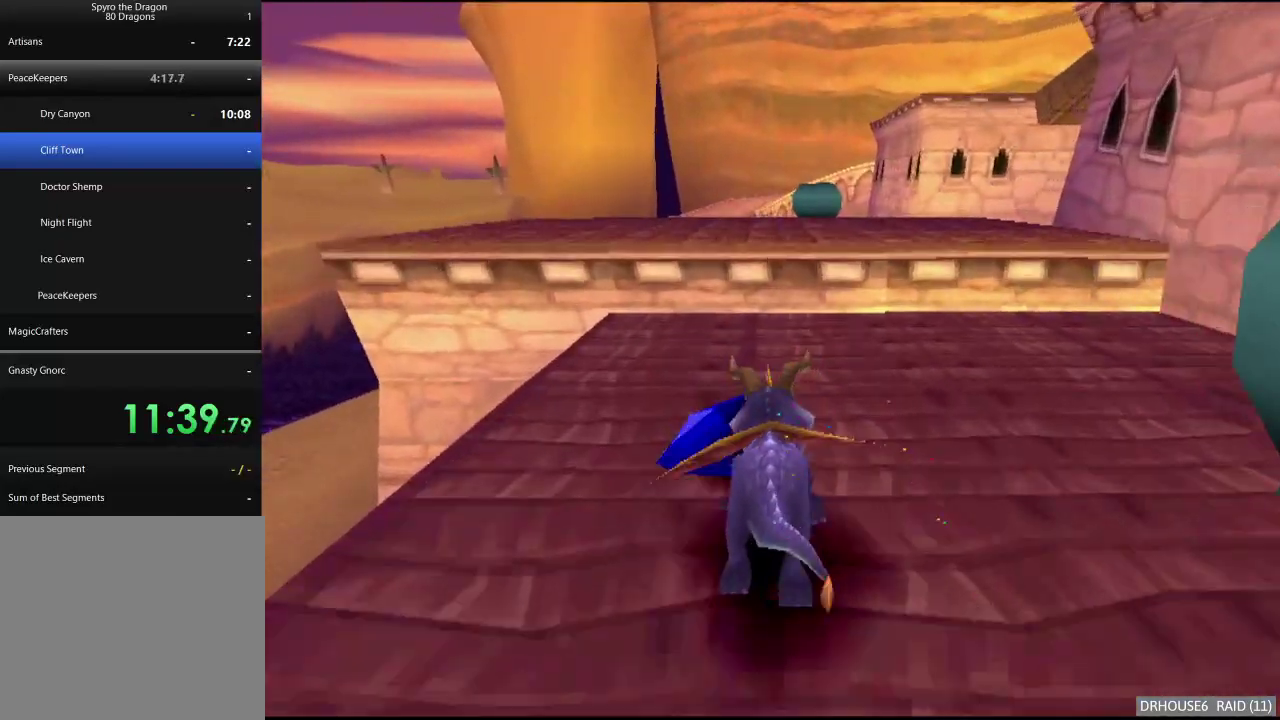
{"dt_ms": 500, "buttons": ["X"], "left_stick": "center", "right_stick": "center", "events": [[83, "left_stick", "center"], [200, "A", "up"], [233, "left_stick", "right"], [283, "A", "down"], [383, "left_stick", "center"], [450, "A", "up"]]}
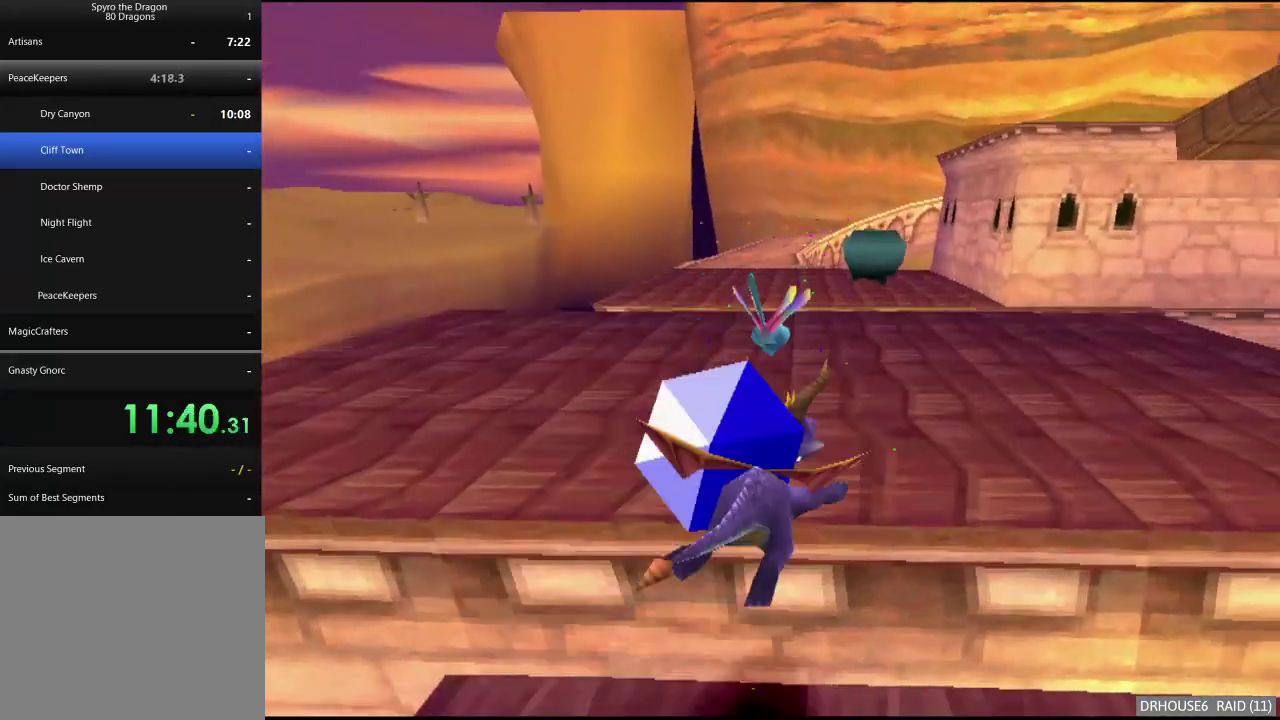
{"dt_ms": 500, "buttons": ["A"], "left_stick": "up", "right_stick": "center", "events": [[383, "X", "up"], [417, "left_stick", "up"], [467, "A", "down"]]}